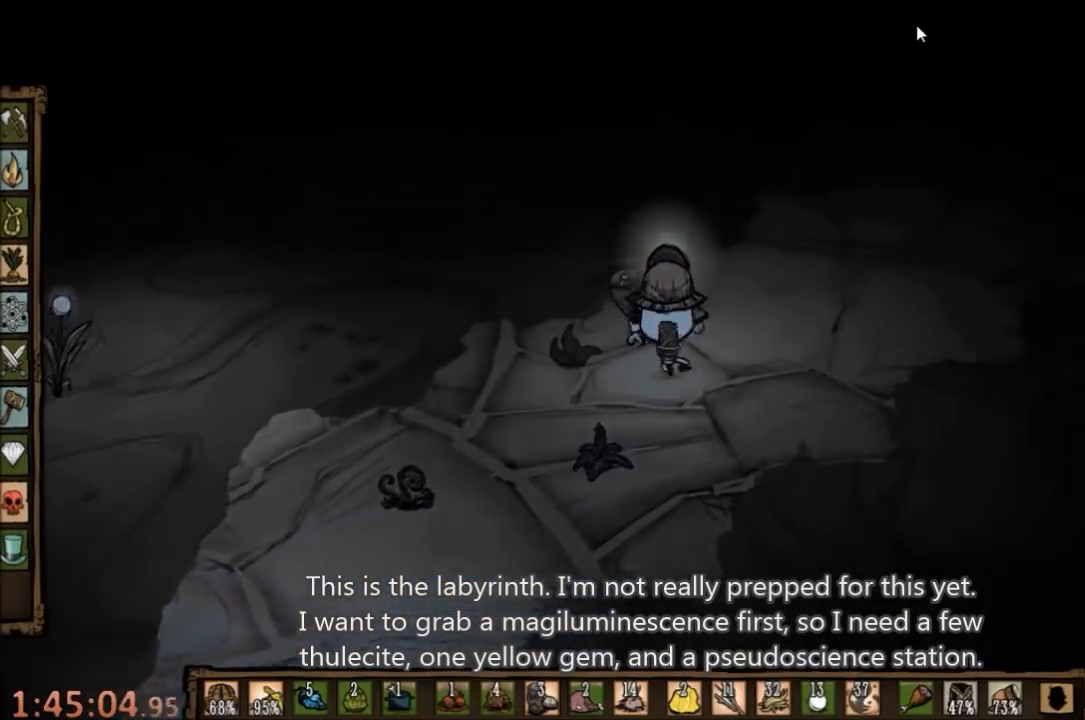
Gameplay with keyboard and mouse; each line is a JSON object with the keys and mouse buttons held at the frame after it. "events" lists presses ("down") and releases ("up") of "1", "2", "3", "4", "5", "a", "c", "ctrl", "d", "e", "f", "q", "r", "s", "shift", "space", "tab", "v", "w", "x", "z", "mouse_left" and "mouse_right" between this image and that frame as [ms after this image, input, new state], when the widget could be followed in between. "mouse_left", "mouse_right" = the "left", "right" buttons of the "mouse" list. No other keys are recorded. Mouse movement is not recorded.
{"keys": [], "mouse": [], "events": []}
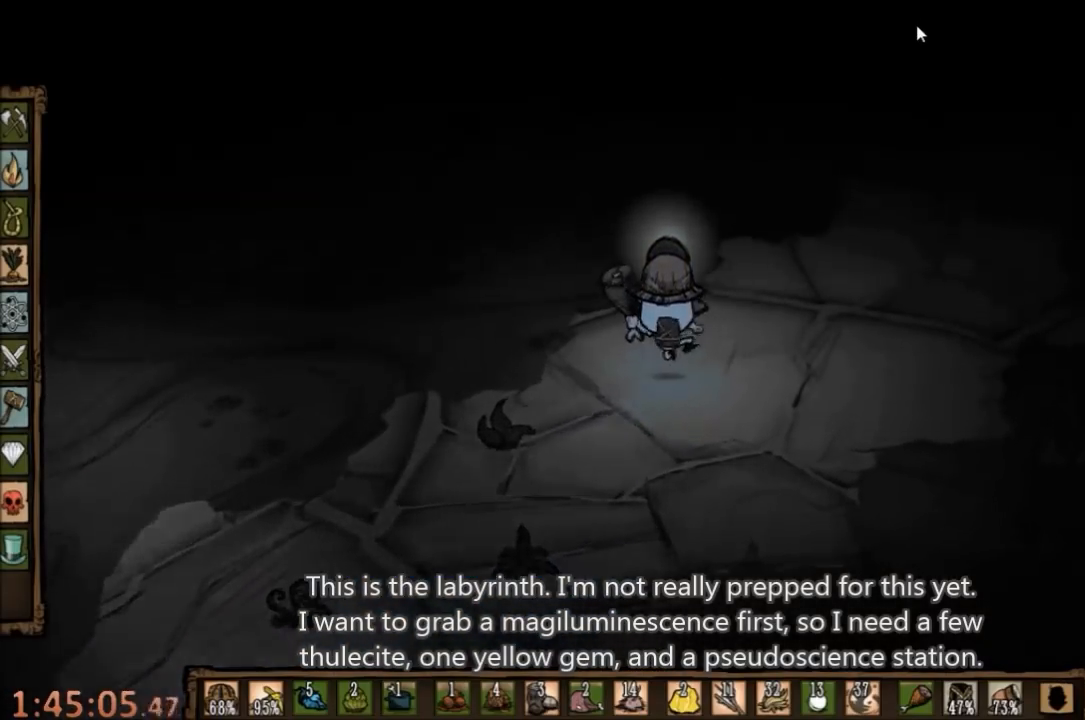
{"keys": [], "mouse": ["left"], "events": [[433, "mouse_left", "down"]]}
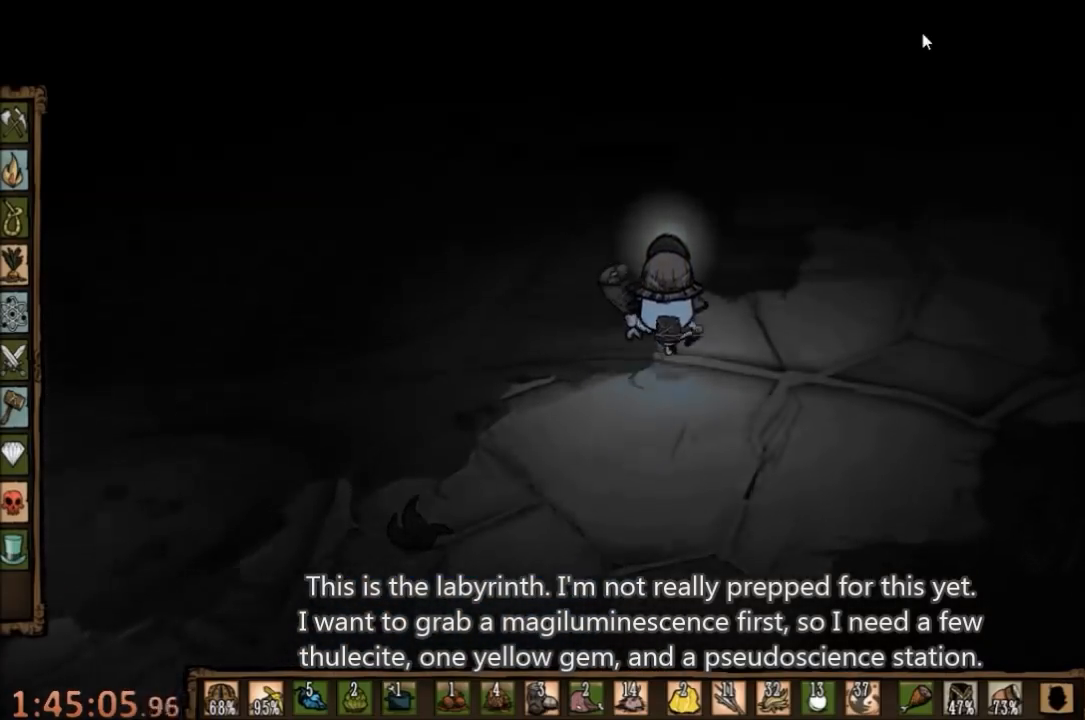
{"keys": [], "mouse": [], "events": [[33, "mouse_left", "up"], [267, "q", "down"], [367, "q", "up"]]}
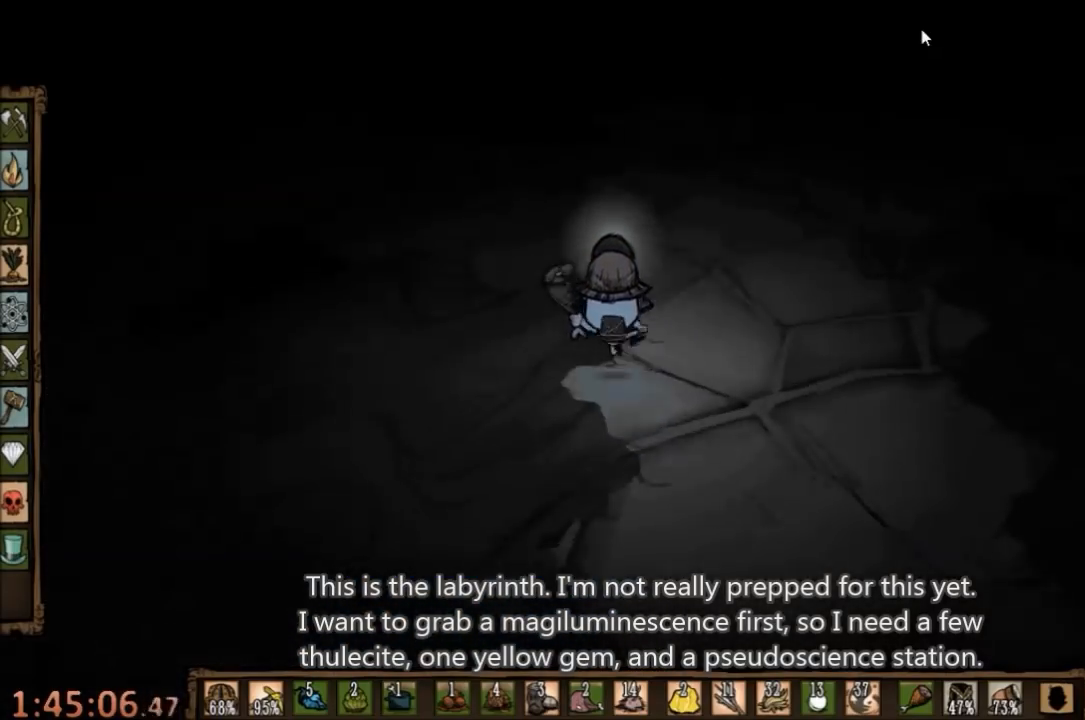
{"keys": [], "mouse": ["left"], "events": [[467, "mouse_left", "down"]]}
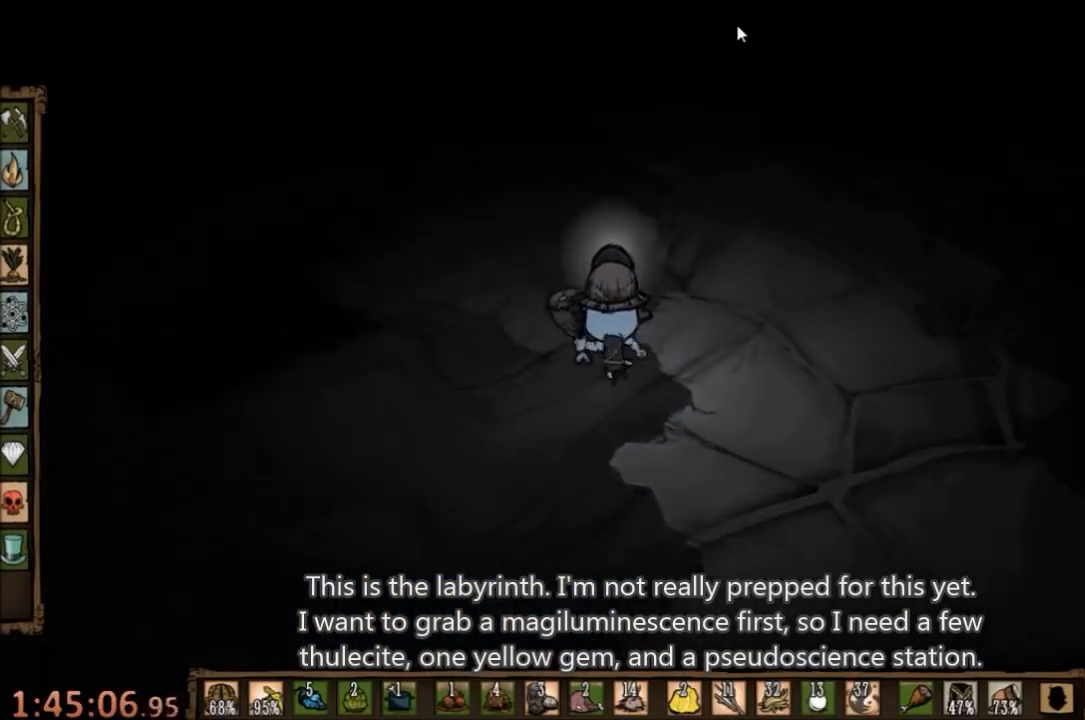
{"keys": [], "mouse": [], "events": [[67, "mouse_left", "up"]]}
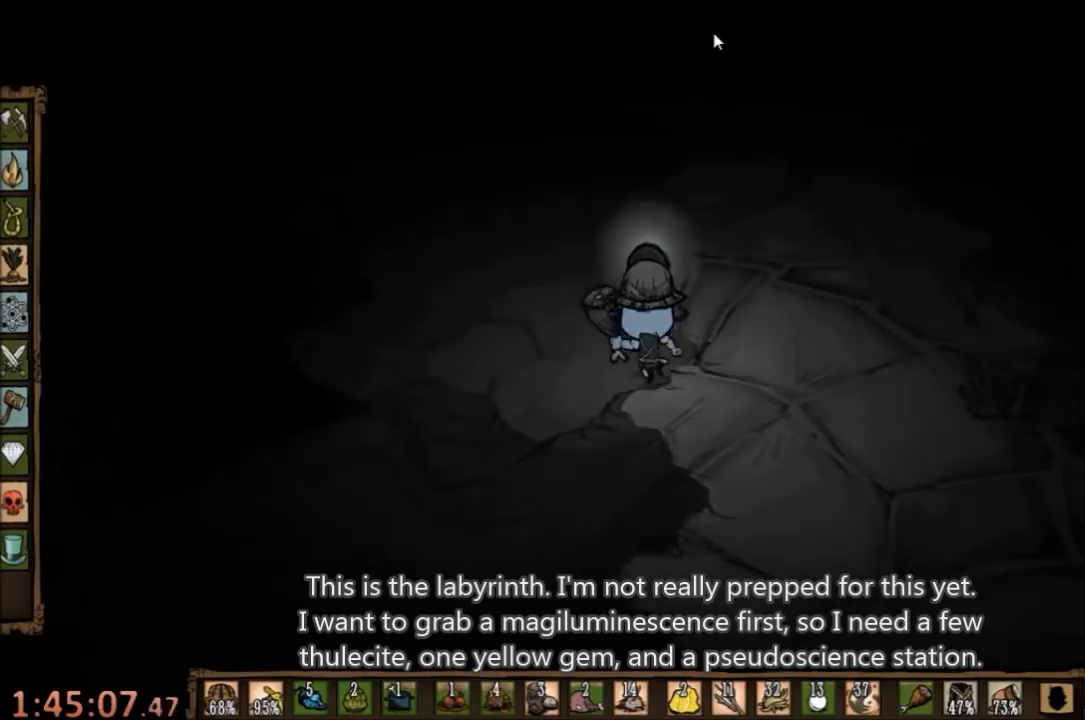
{"keys": [], "mouse": [], "events": [[167, "mouse_left", "down"], [300, "mouse_left", "up"]]}
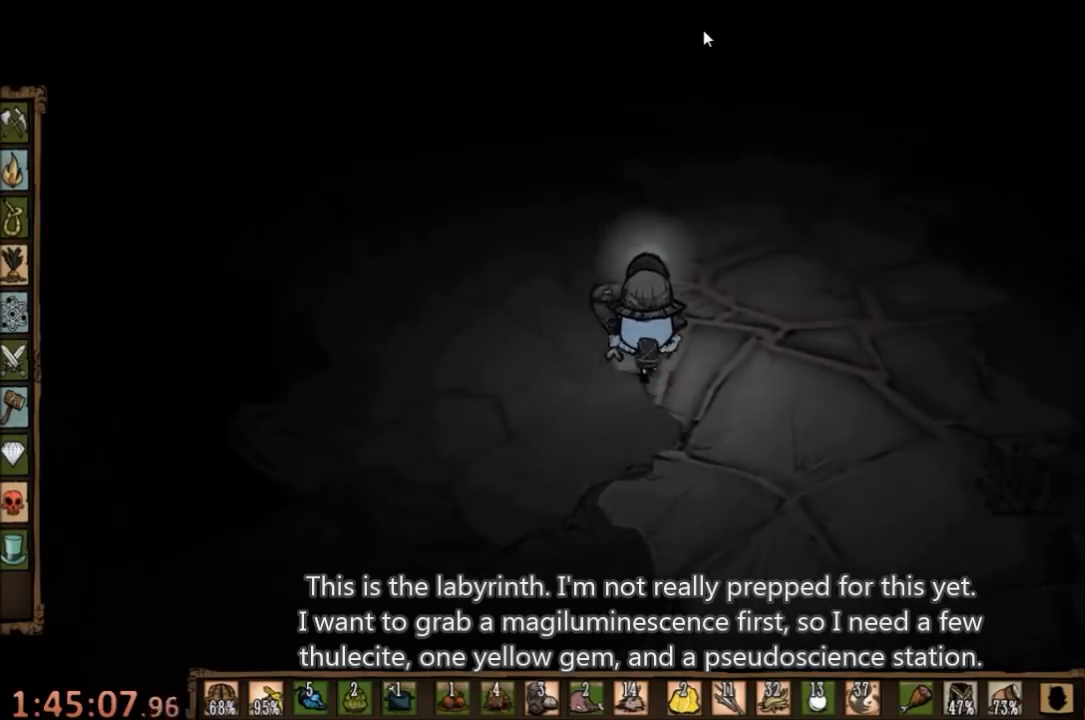
{"keys": [], "mouse": [], "events": [[233, "mouse_left", "down"], [367, "mouse_left", "up"]]}
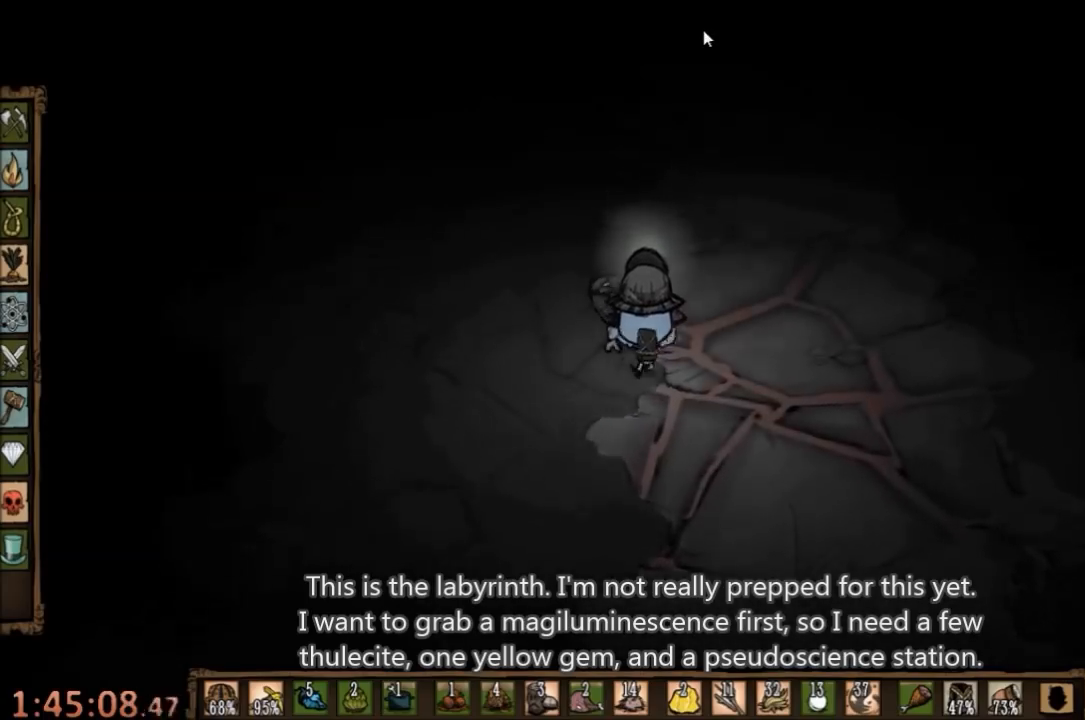
{"keys": [], "mouse": [], "events": []}
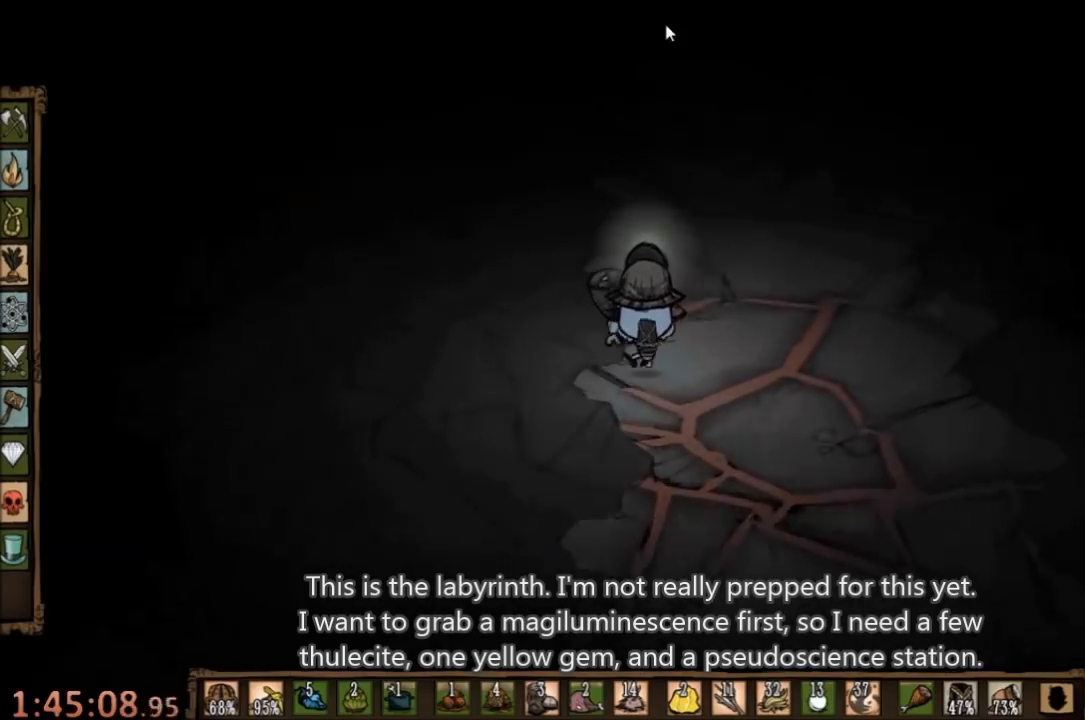
{"keys": [], "mouse": [], "events": [[100, "mouse_left", "down"], [200, "mouse_left", "up"]]}
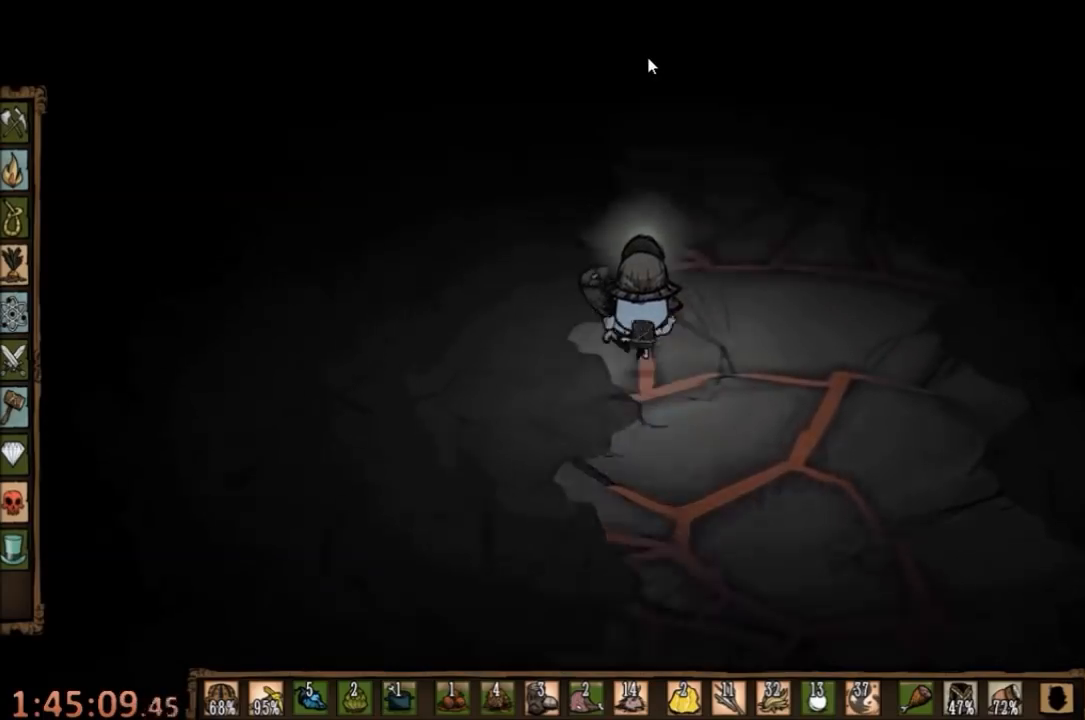
{"keys": [], "mouse": [], "events": [[300, "mouse_left", "down"], [400, "mouse_left", "up"]]}
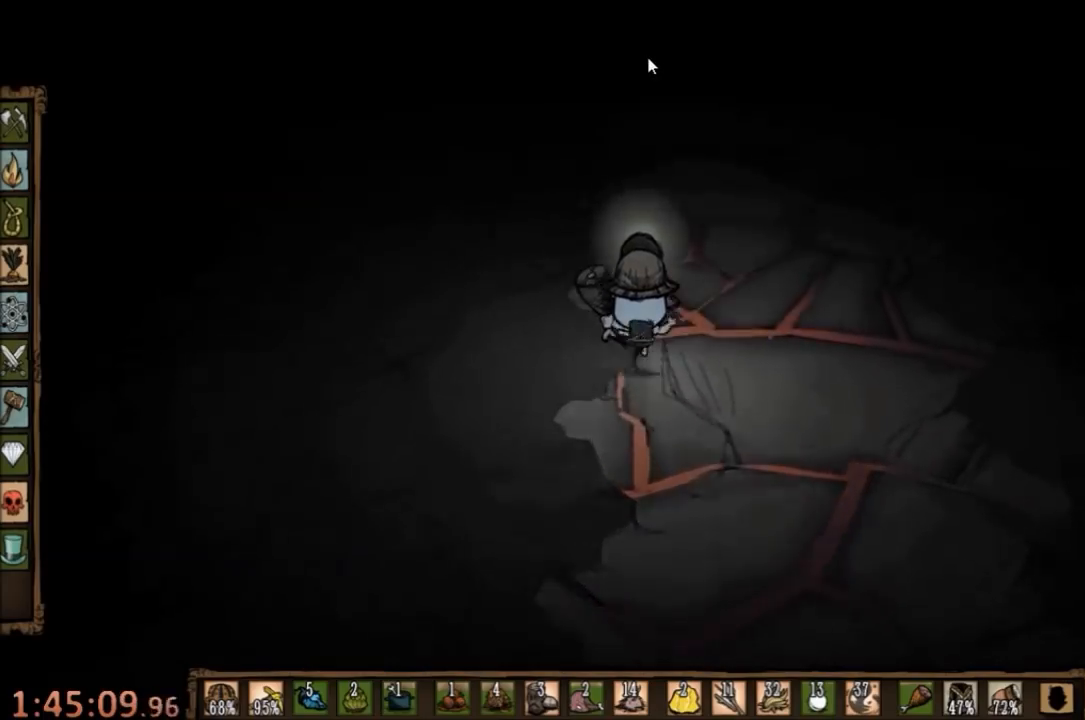
{"keys": [], "mouse": ["left"], "events": [[500, "mouse_left", "down"]]}
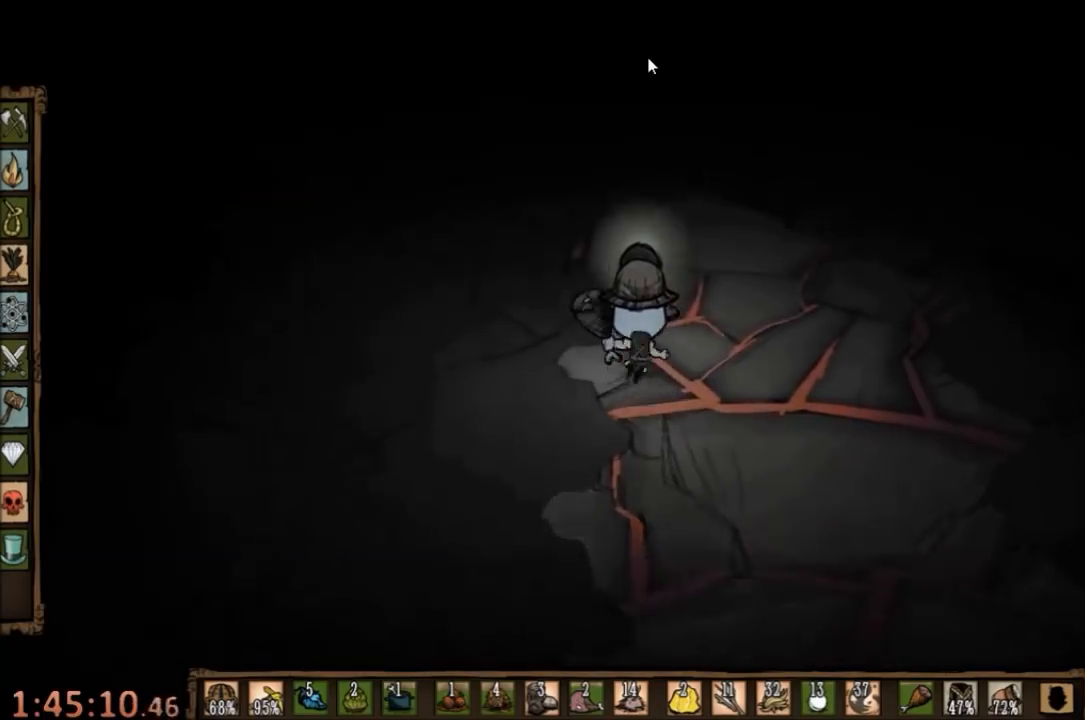
{"keys": [], "mouse": [], "events": [[100, "mouse_left", "up"]]}
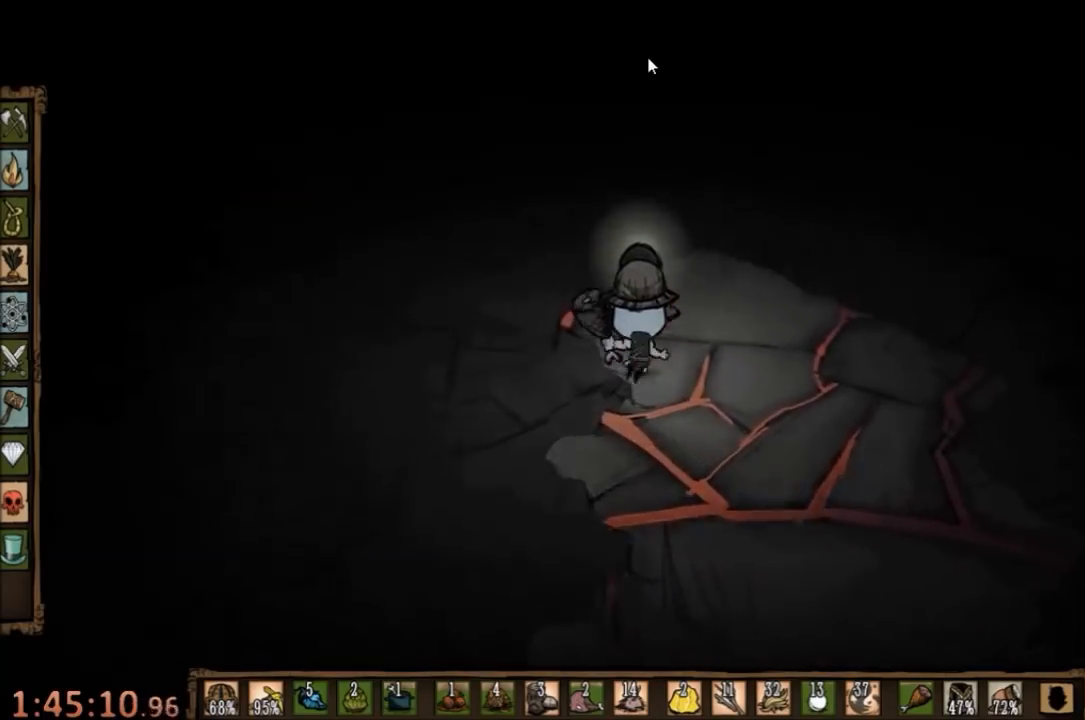
{"keys": [], "mouse": [], "events": [[67, "mouse_left", "down"], [133, "mouse_left", "up"]]}
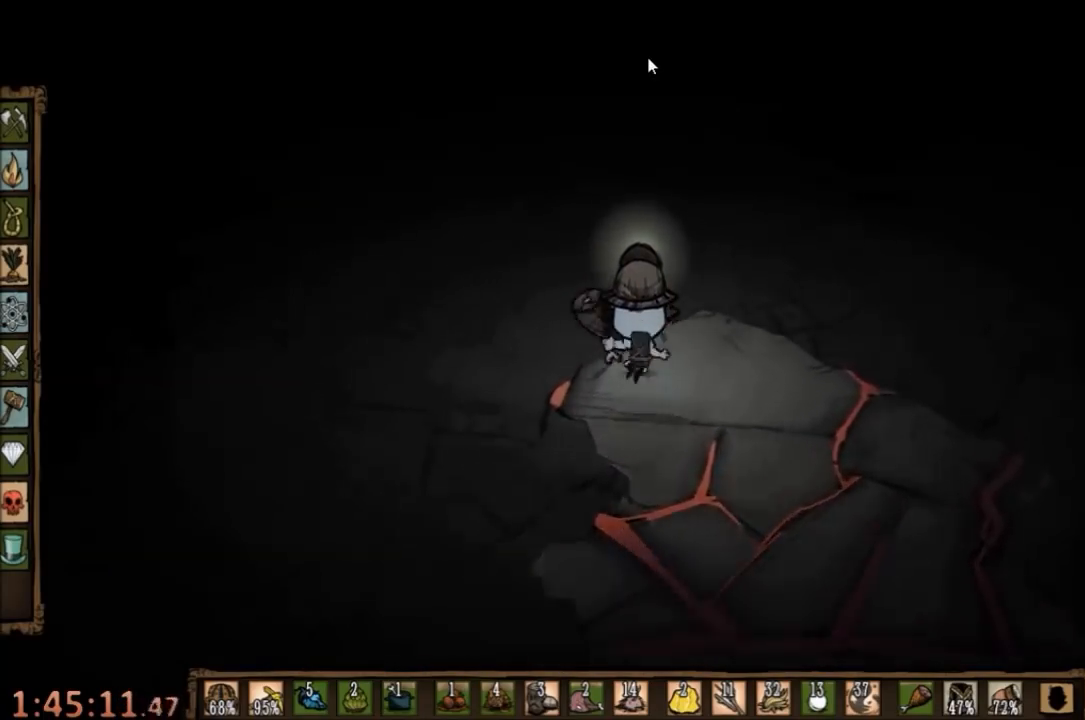
{"keys": [], "mouse": [], "events": [[133, "mouse_left", "down"], [233, "mouse_left", "up"]]}
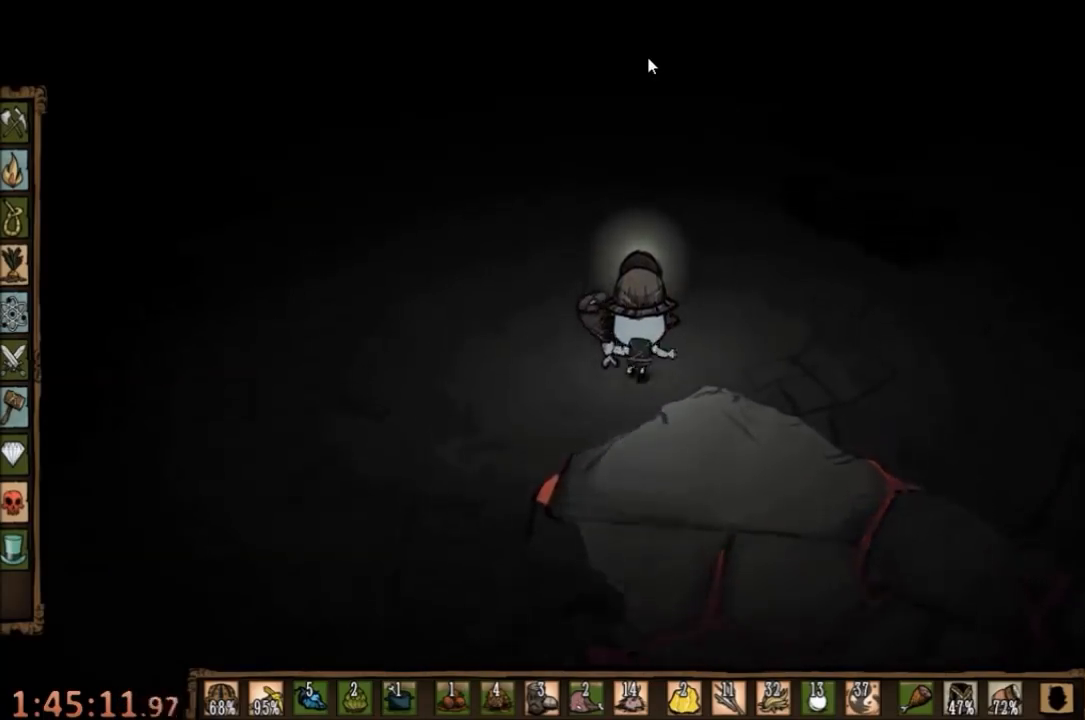
{"keys": [], "mouse": ["left"], "events": [[467, "mouse_left", "down"]]}
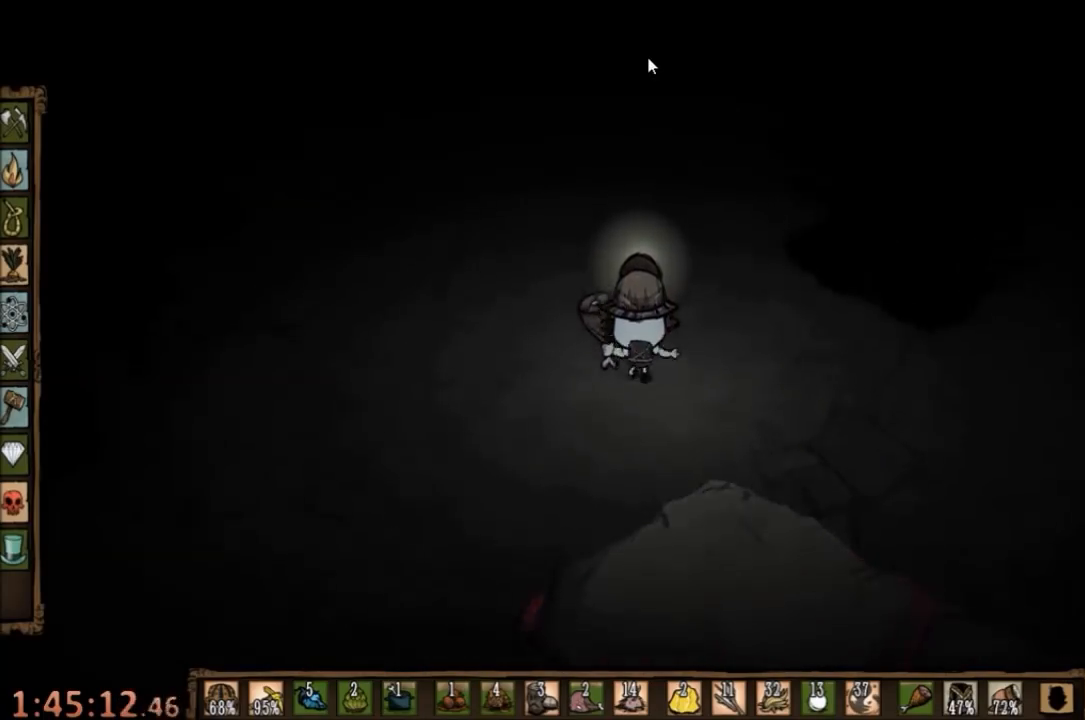
{"keys": [], "mouse": ["left"], "events": [[67, "mouse_left", "up"], [467, "mouse_left", "down"]]}
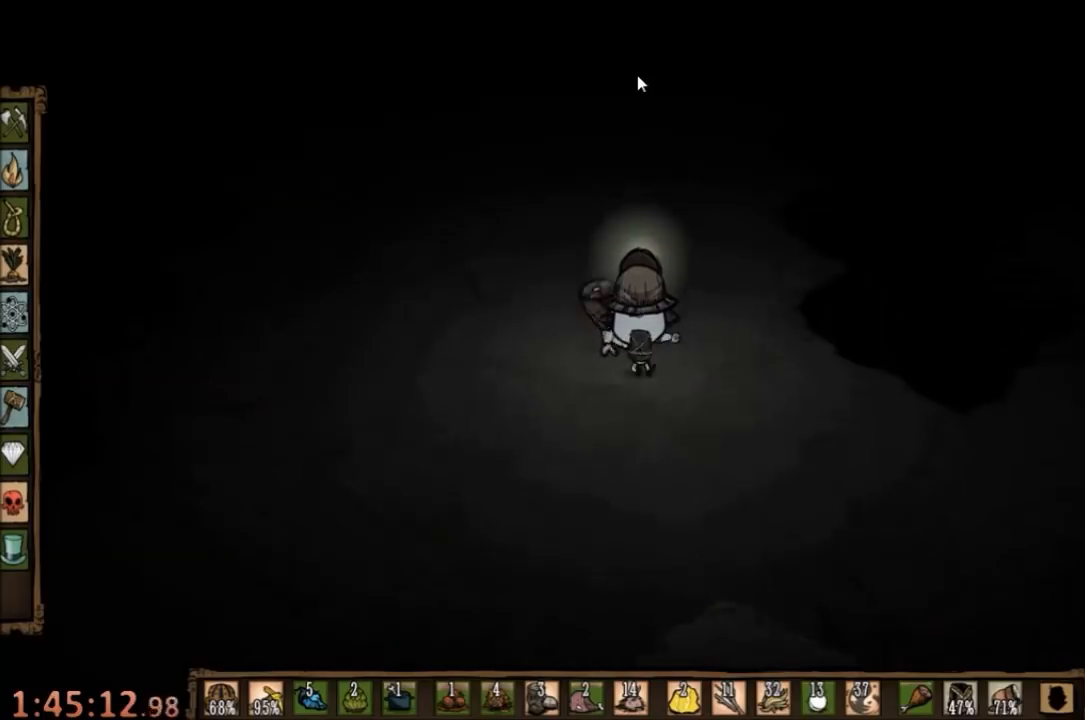
{"keys": [], "mouse": [], "events": [[100, "mouse_left", "up"], [133, "tab", "down"], [200, "tab", "up"]]}
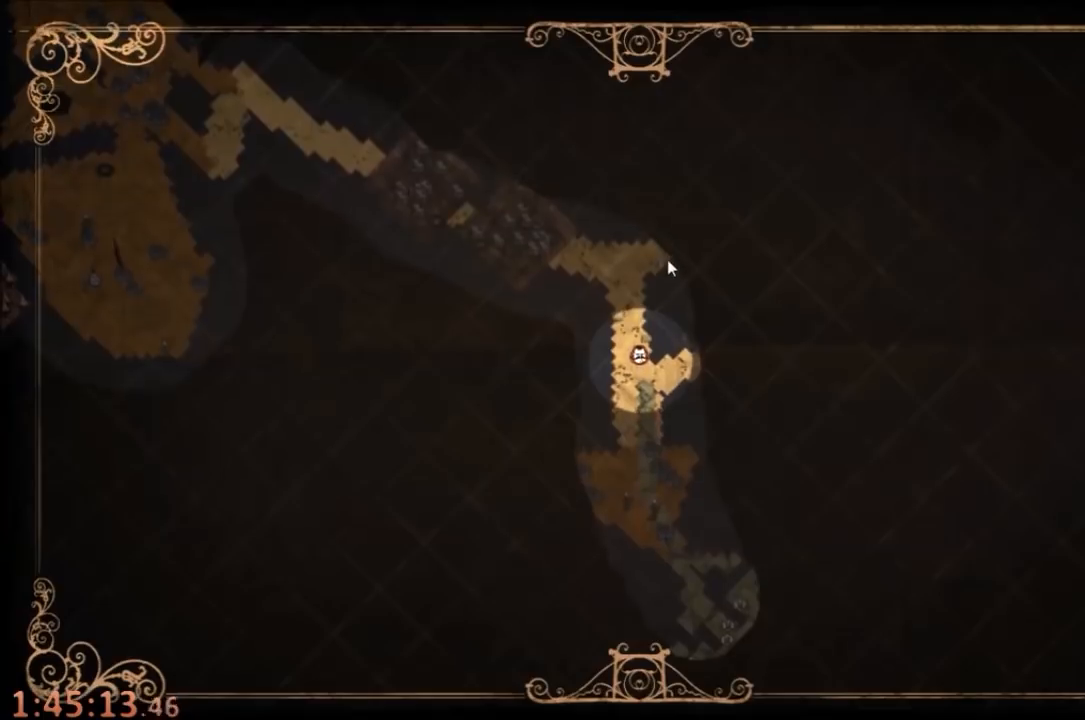
{"keys": [], "mouse": [], "events": []}
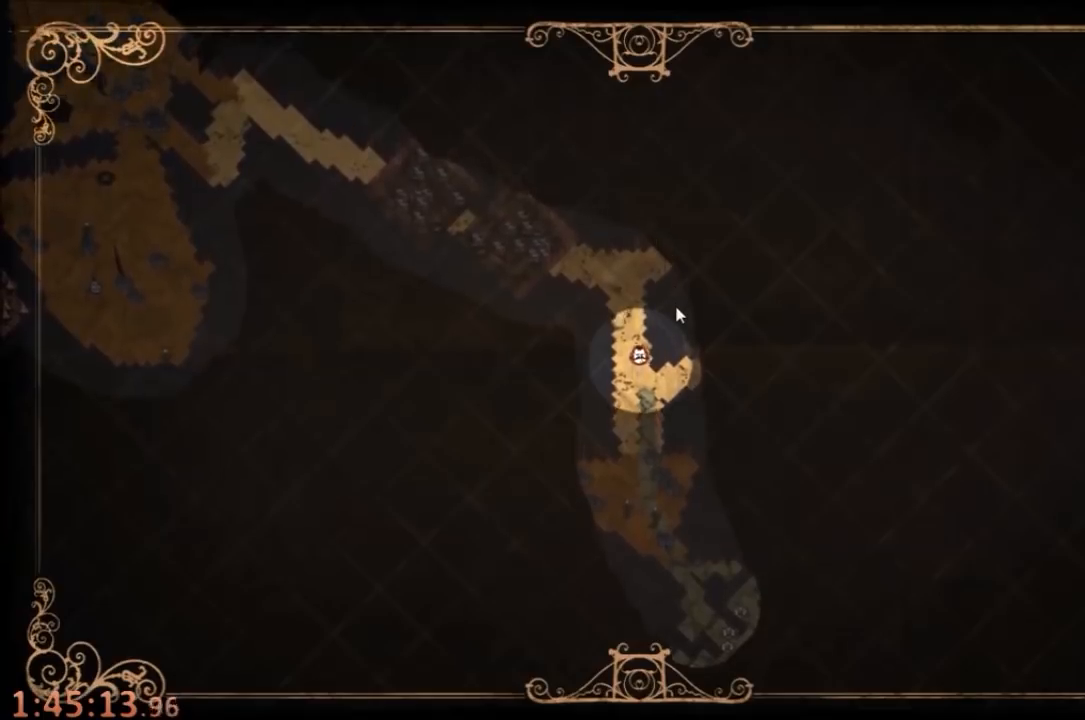
{"keys": ["s"], "mouse": [], "events": [[67, "tab", "down"], [167, "w", "down"], [200, "tab", "up"], [300, "w", "up"], [367, "s", "down"]]}
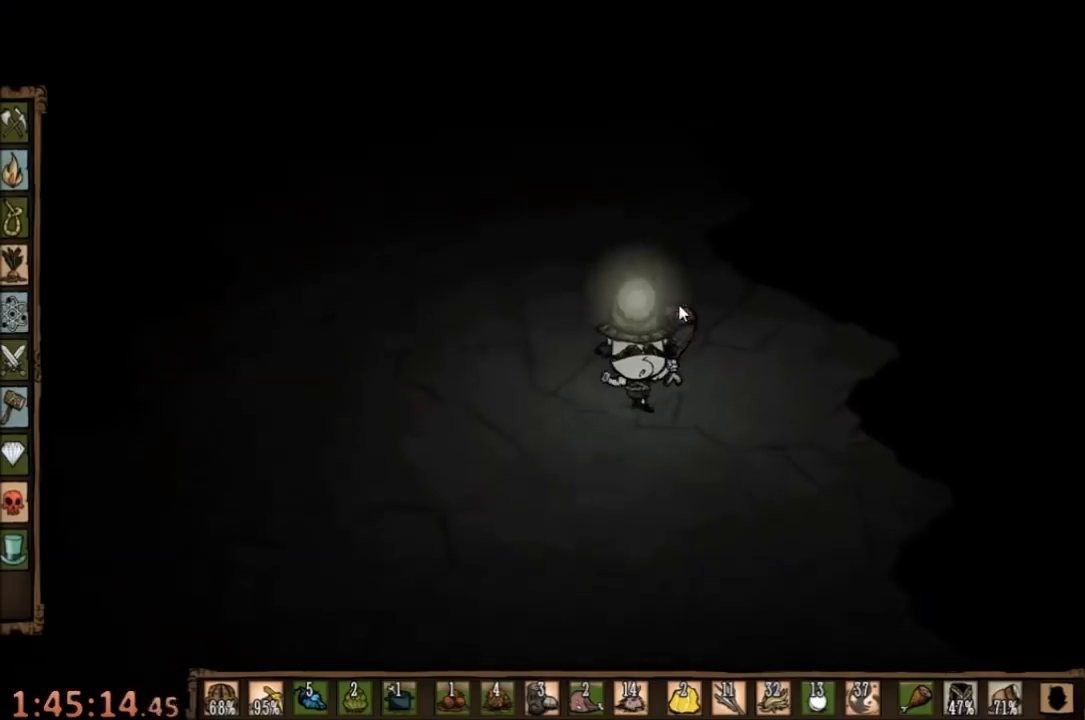
{"keys": ["d", "q"], "mouse": [], "events": [[33, "d", "down"], [100, "s", "up"], [167, "q", "down"], [333, "q", "up"], [467, "q", "down"]]}
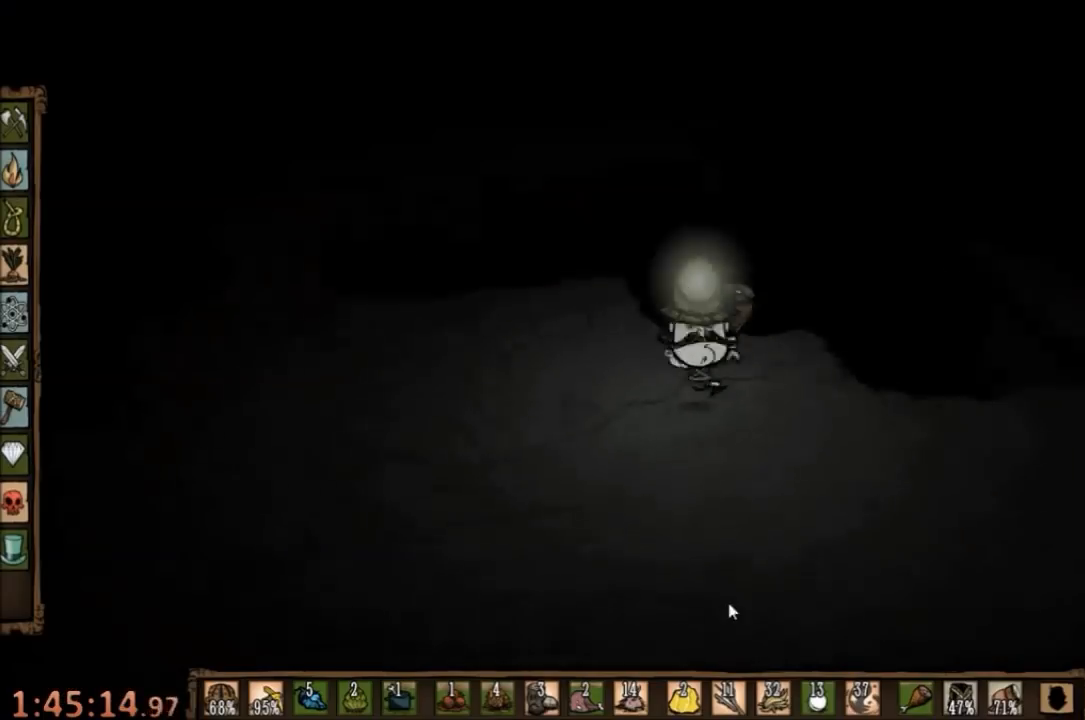
{"keys": ["d", "w"], "mouse": [], "events": [[100, "q", "up"], [467, "w", "down"]]}
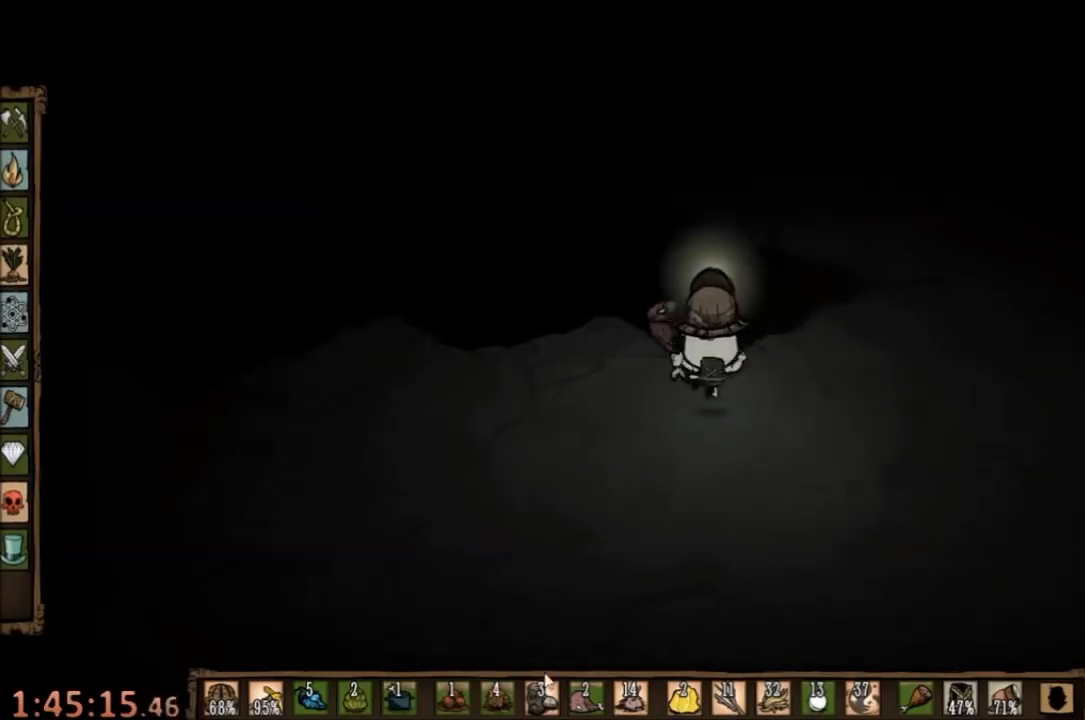
{"keys": ["d", "w"], "mouse": [], "events": []}
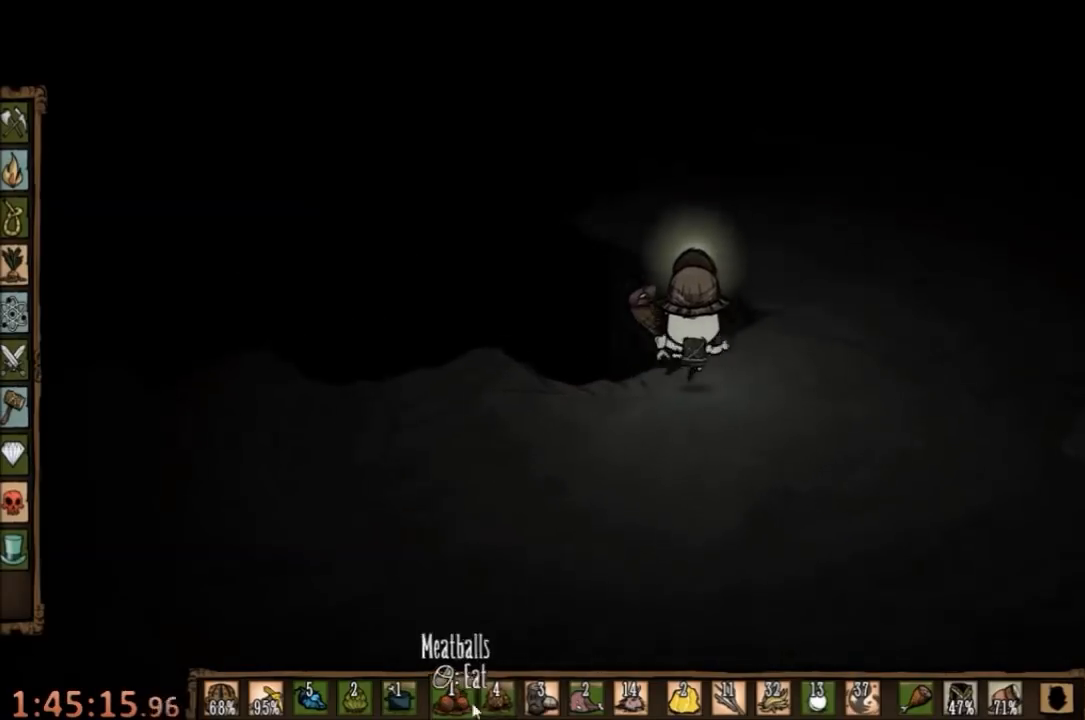
{"keys": ["d", "w"], "mouse": [], "events": []}
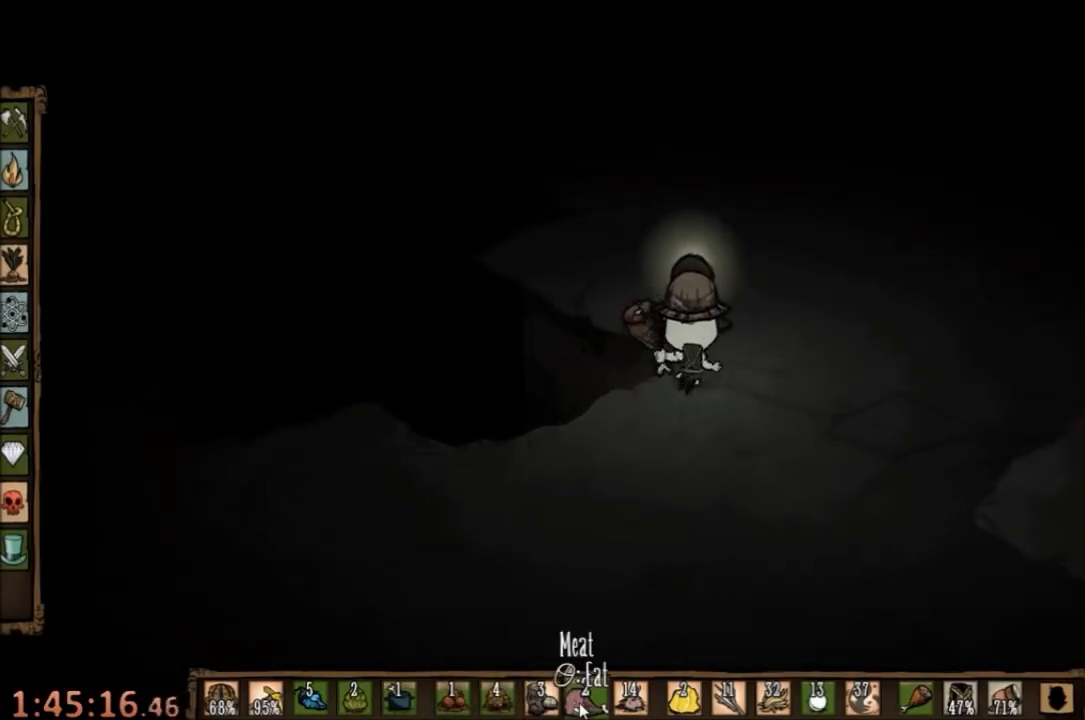
{"keys": ["w"], "mouse": [], "events": [[133, "d", "up"]]}
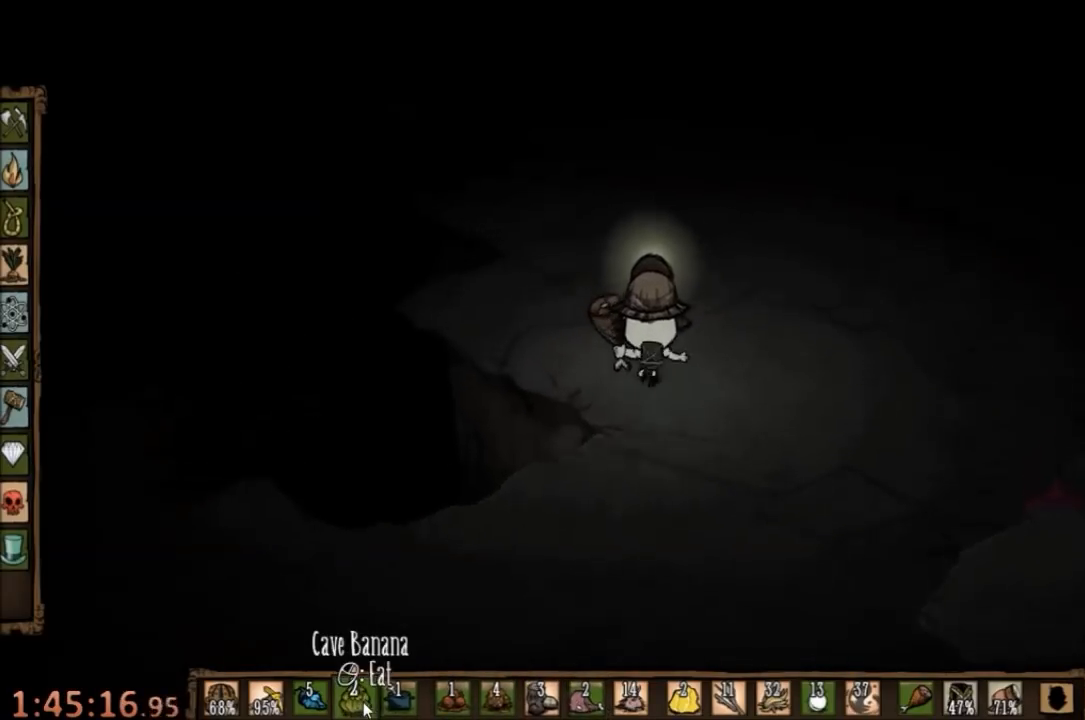
{"keys": ["w"], "mouse": [], "events": [[133, "mouse_right", "down"], [233, "mouse_right", "up"]]}
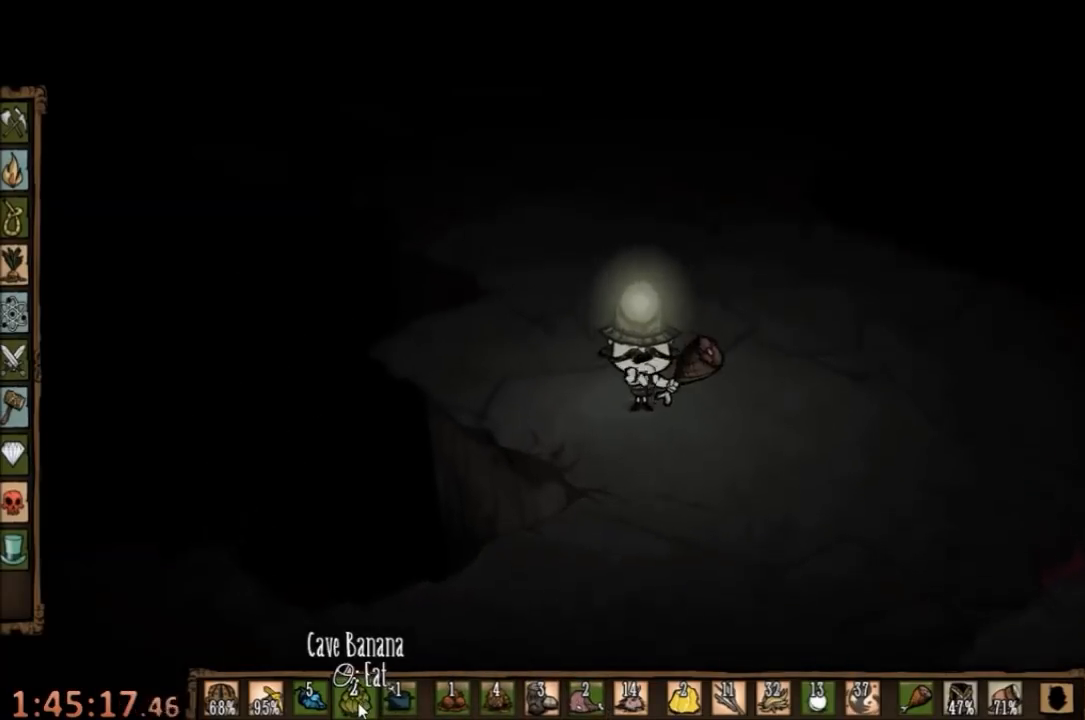
{"keys": ["w"], "mouse": [], "events": []}
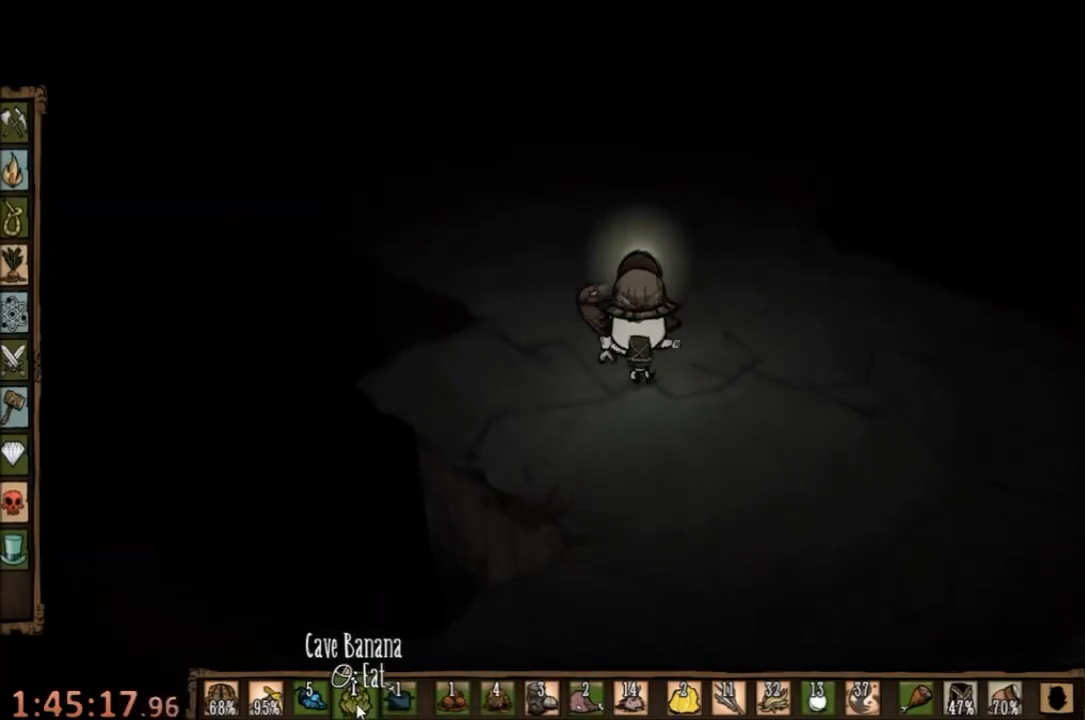
{"keys": ["w"], "mouse": [], "events": [[67, "mouse_right", "down"], [233, "mouse_right", "up"], [333, "e", "down"], [400, "e", "up"]]}
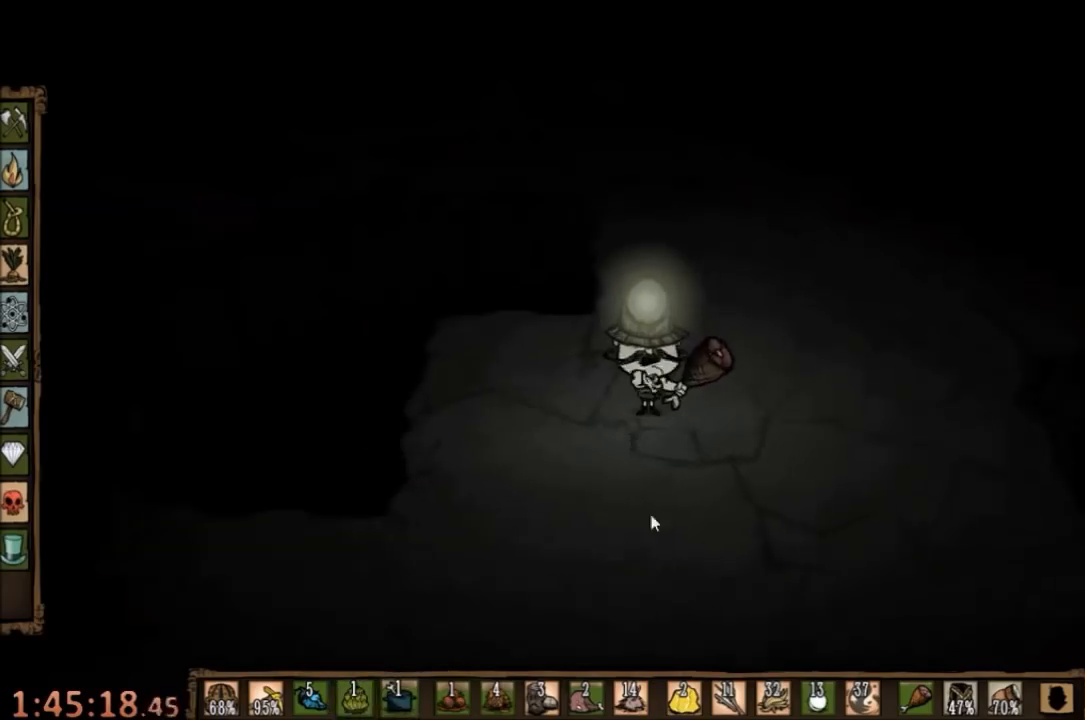
{"keys": [], "mouse": [], "events": [[233, "mouse_left", "down"], [233, "w", "up"], [333, "mouse_left", "up"], [400, "mouse_left", "down"], [500, "mouse_left", "up"]]}
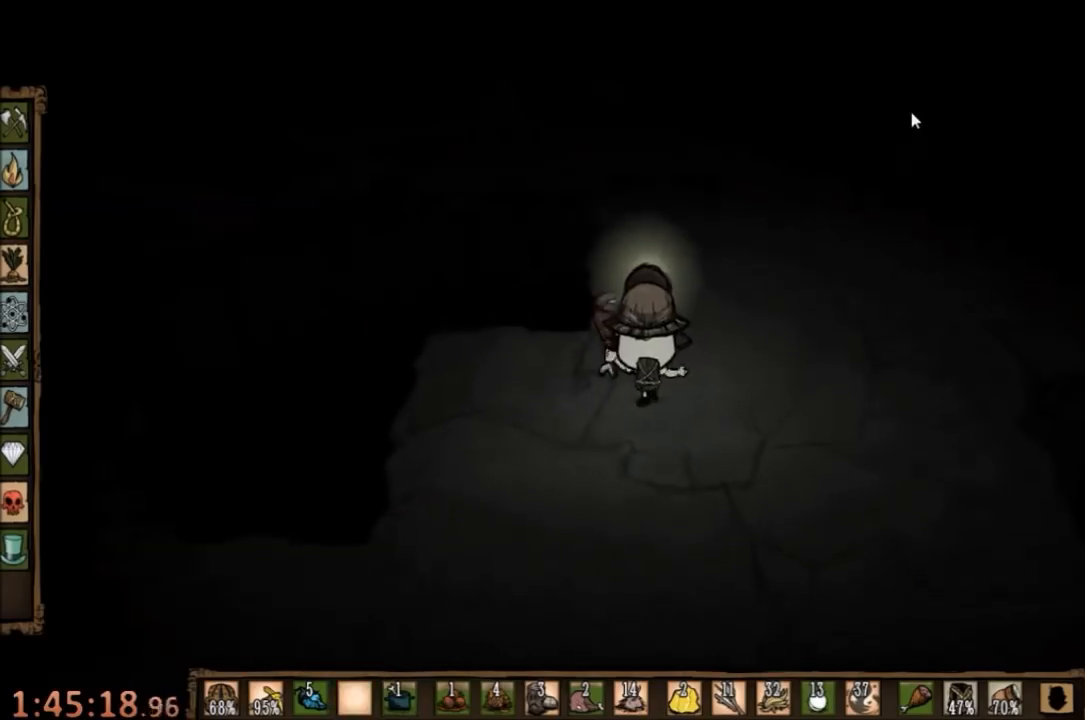
{"keys": [], "mouse": [], "events": [[67, "tab", "down"], [133, "tab", "up"]]}
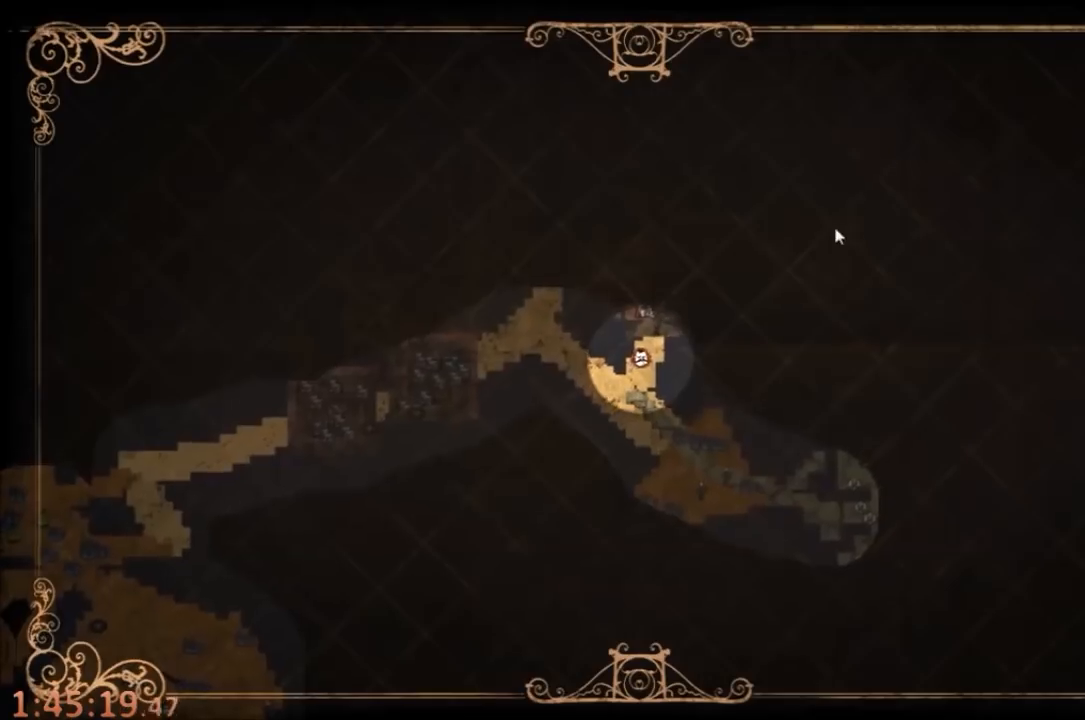
{"keys": [], "mouse": [], "events": []}